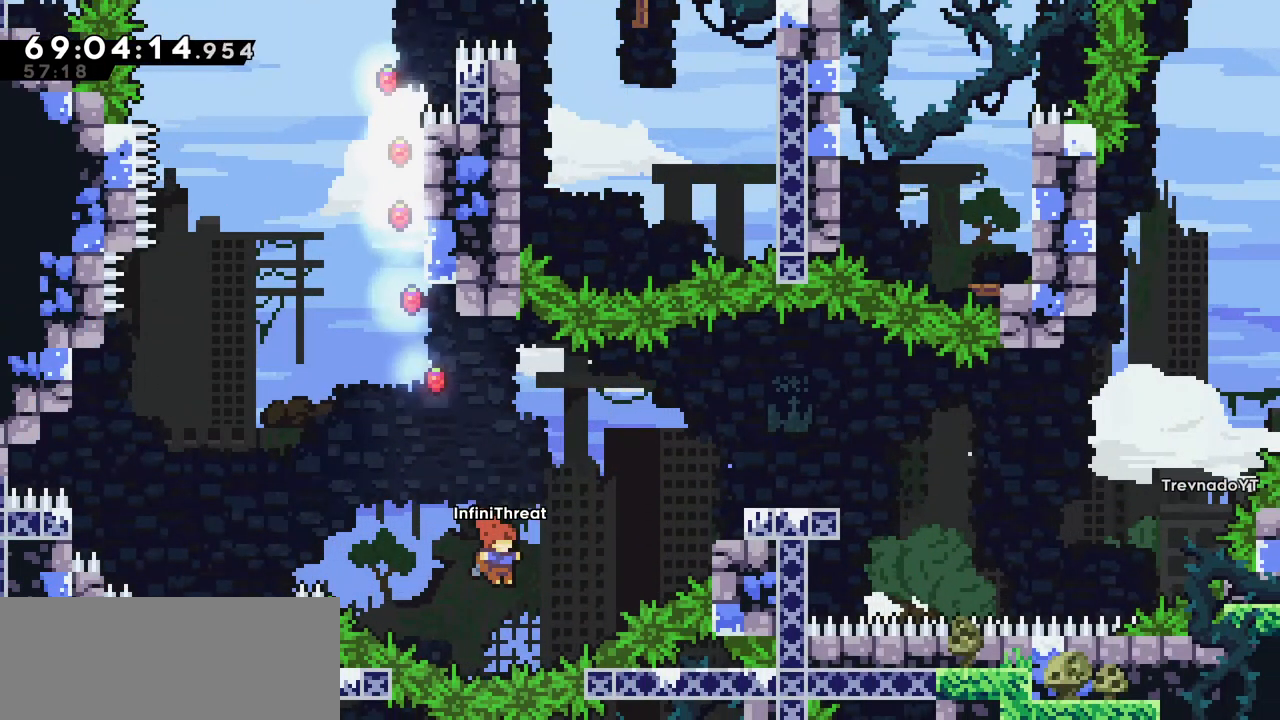
Gameplay with keyboard; each line is a JSON object with the keys held at the frame after it. "events" lists presses ("down") and releases ("up") of "dash", "demo", "down", "grab", "jump", "left", "right" and "up" between this image and that frame as [ms after this image, input, new state], when the widget could be followed in between. No other keys are recorded. Mouse input is not recorded. Key names are as the overlay labels them; some are game actions (e.g. jump) rather than physical keys.
{"keys": ["right"], "events": [[17, "dash", "down"], [150, "dash", "up"], [250, "up", "up"]]}
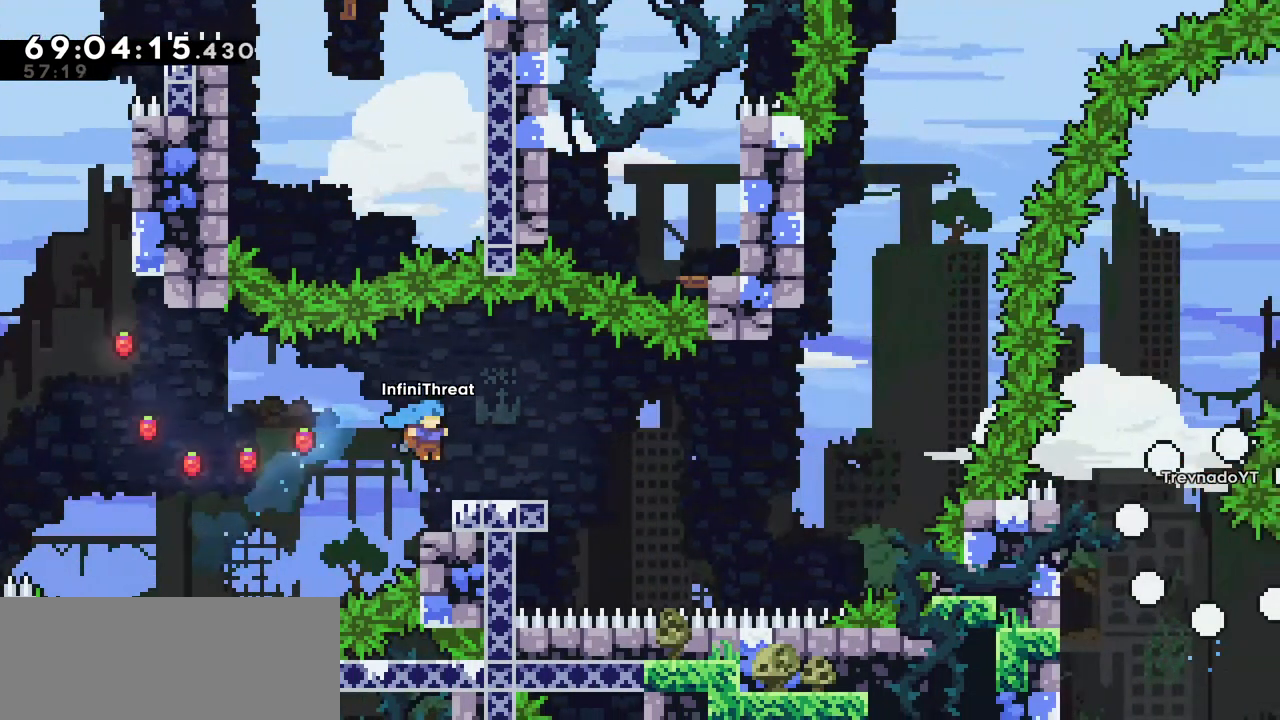
{"keys": [], "events": [[84, "right", "up"]]}
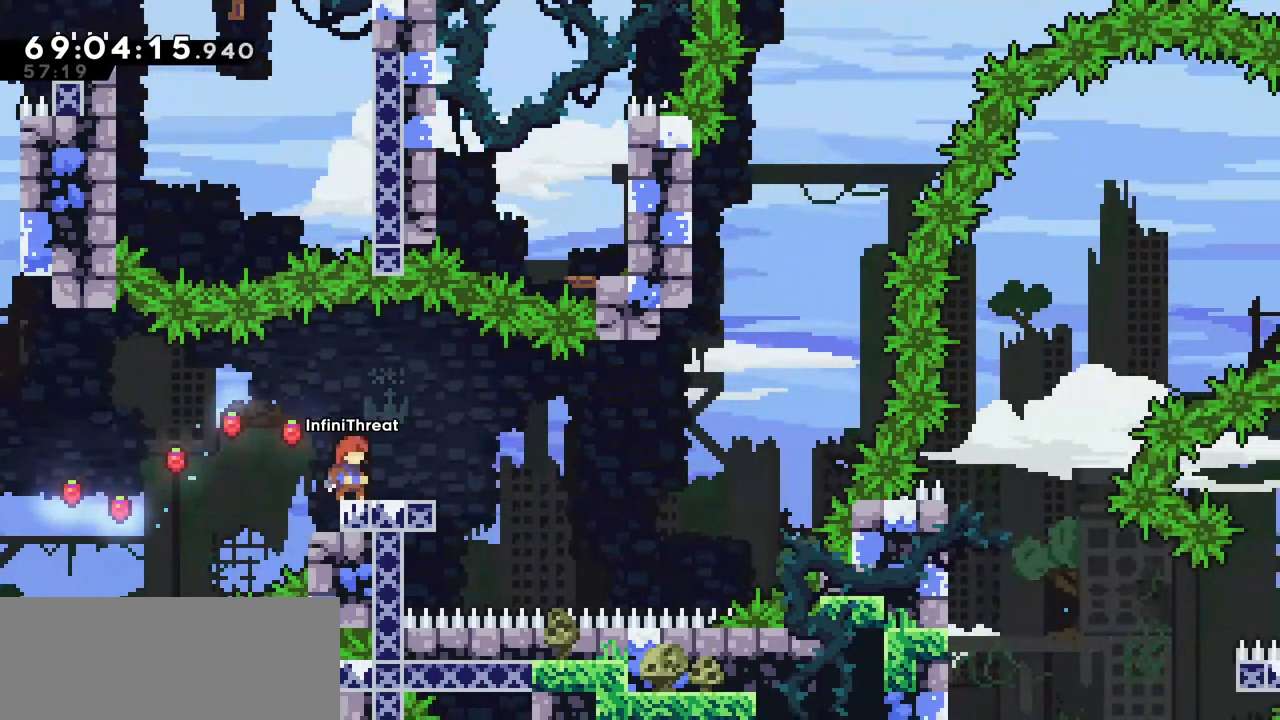
{"keys": ["dash", "down", "right"], "events": [[317, "dash", "down"], [317, "down", "down"], [317, "right", "down"]]}
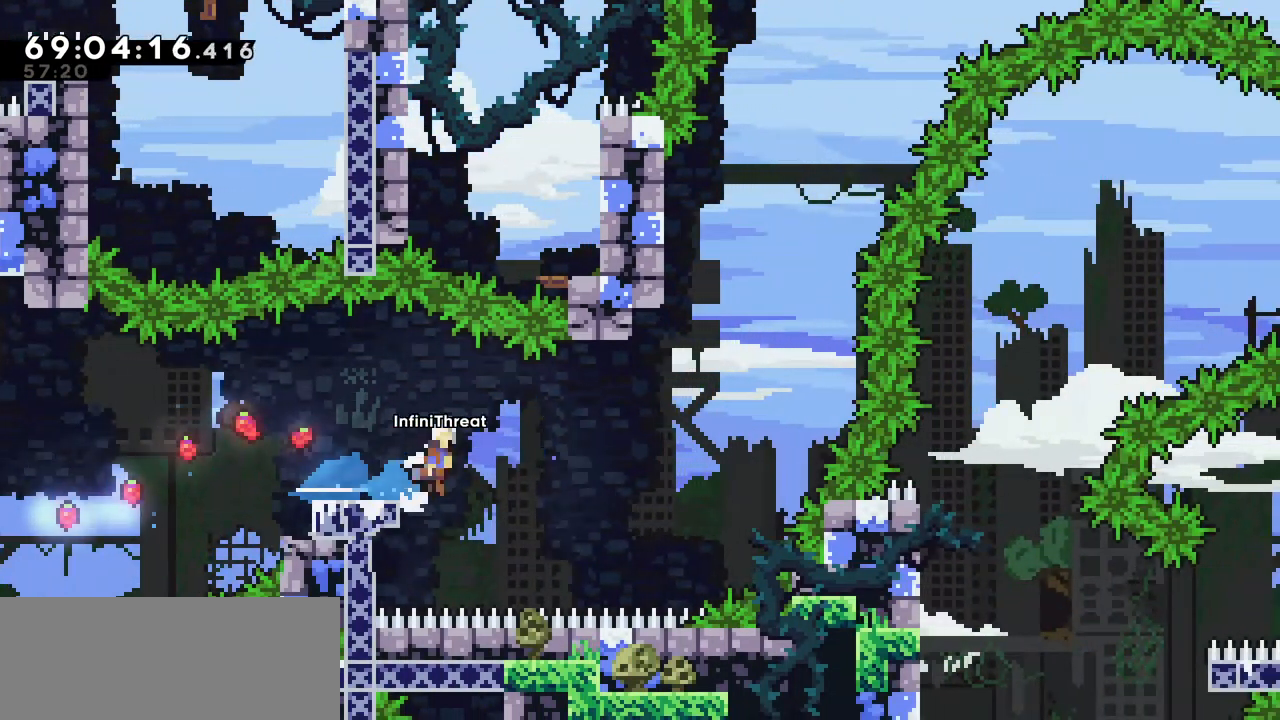
{"keys": [], "events": [[17, "dash", "up"], [17, "down", "up"], [17, "jump", "down"], [200, "jump", "up"], [250, "dash", "down"], [250, "right", "up"], [250, "up", "down"], [434, "dash", "up"], [484, "up", "up"]]}
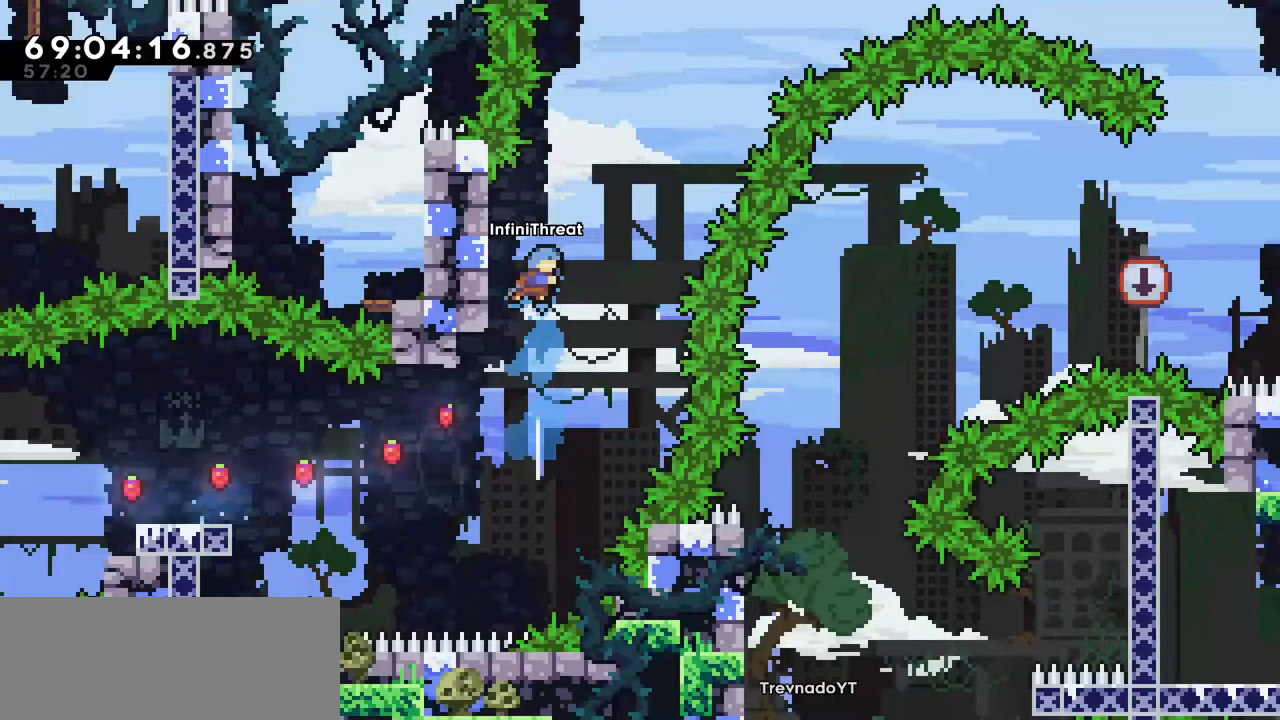
{"keys": ["grab", "left"], "events": [[34, "jump", "down"], [167, "right", "down"], [217, "right", "up"], [367, "left", "down"], [417, "grab", "down"], [417, "jump", "up"]]}
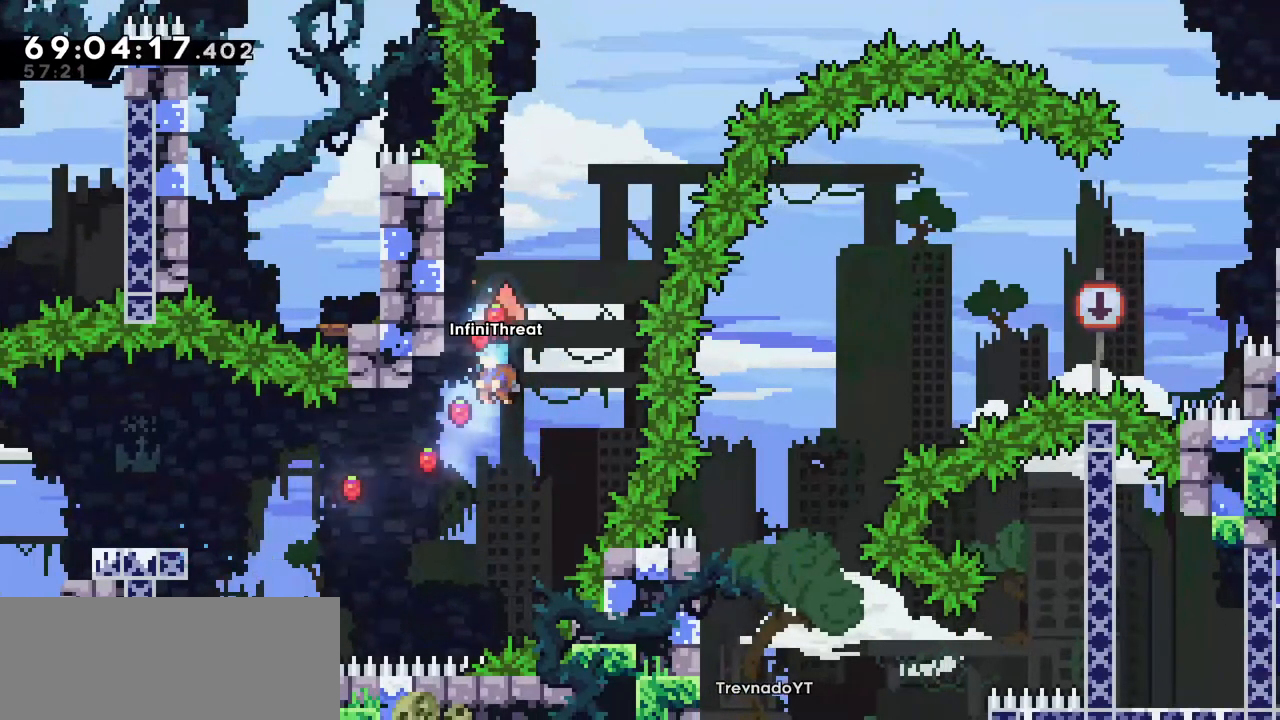
{"keys": ["grab"], "events": [[334, "left", "up"]]}
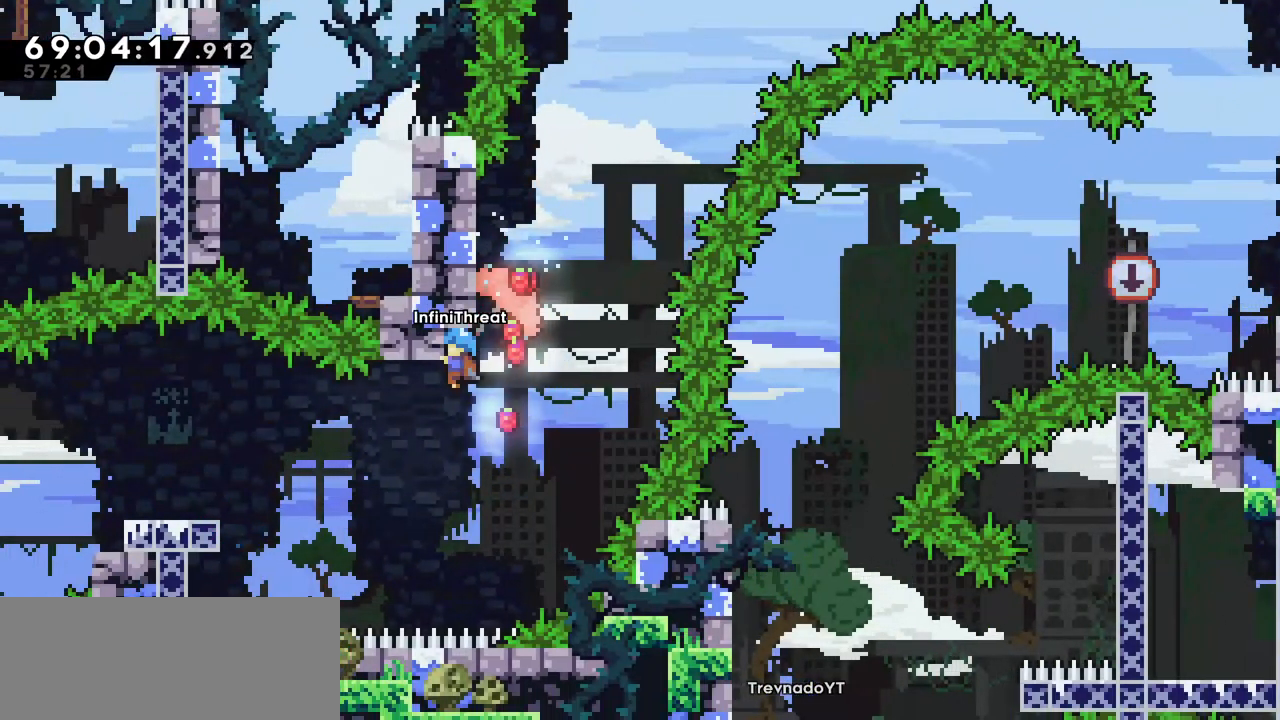
{"keys": ["grab"], "events": []}
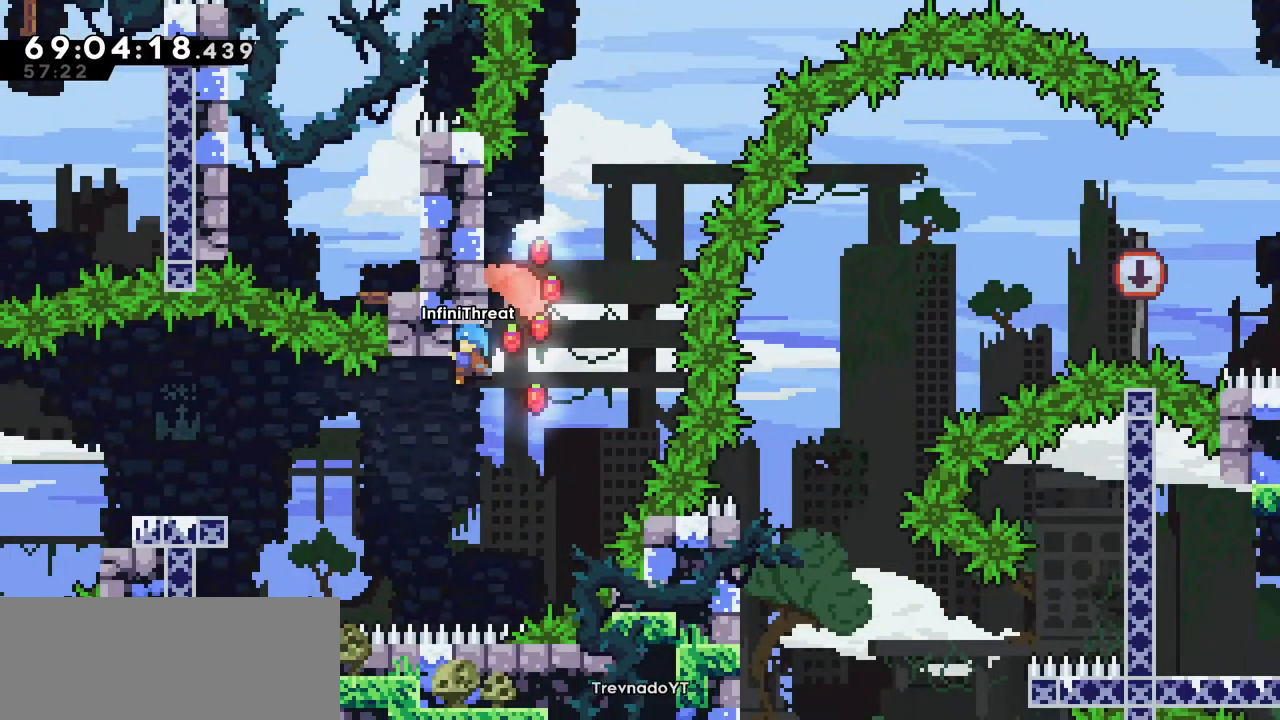
{"keys": ["grab", "left", "up"], "events": [[84, "grab", "up"], [84, "left", "down"], [217, "grab", "down"], [317, "up", "down"]]}
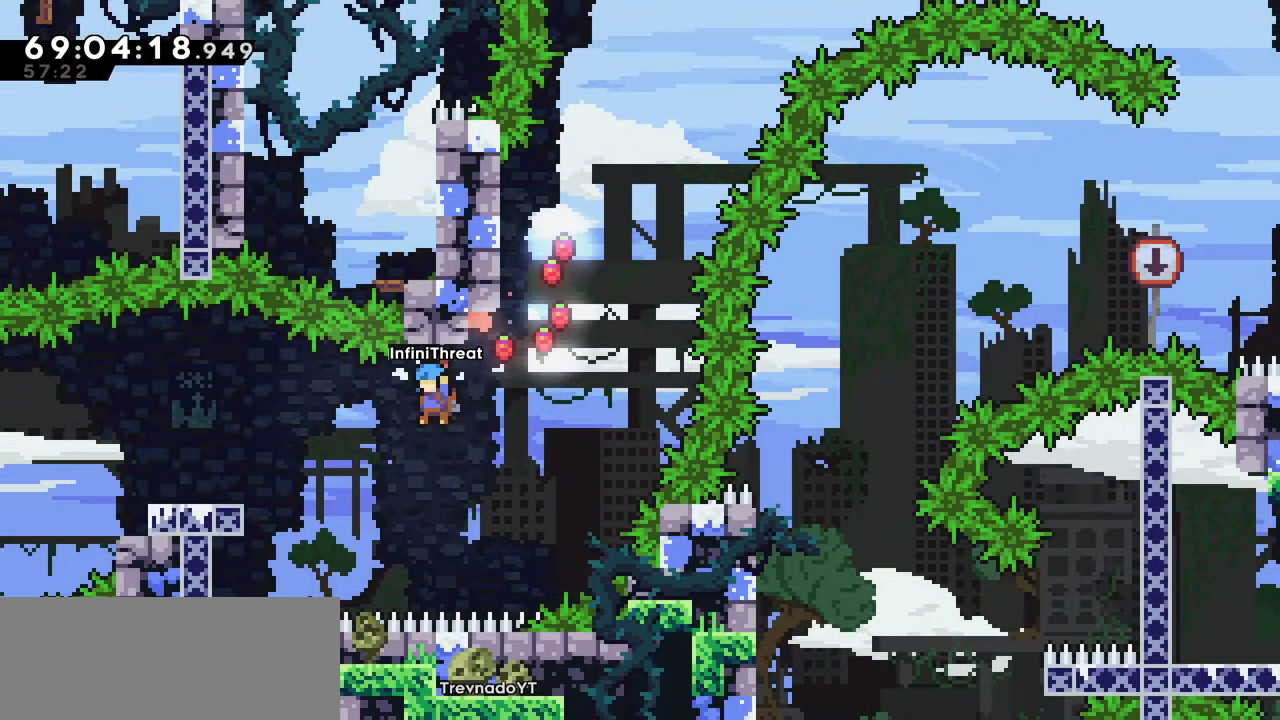
{"keys": ["grab"], "events": [[134, "up", "up"], [467, "left", "up"]]}
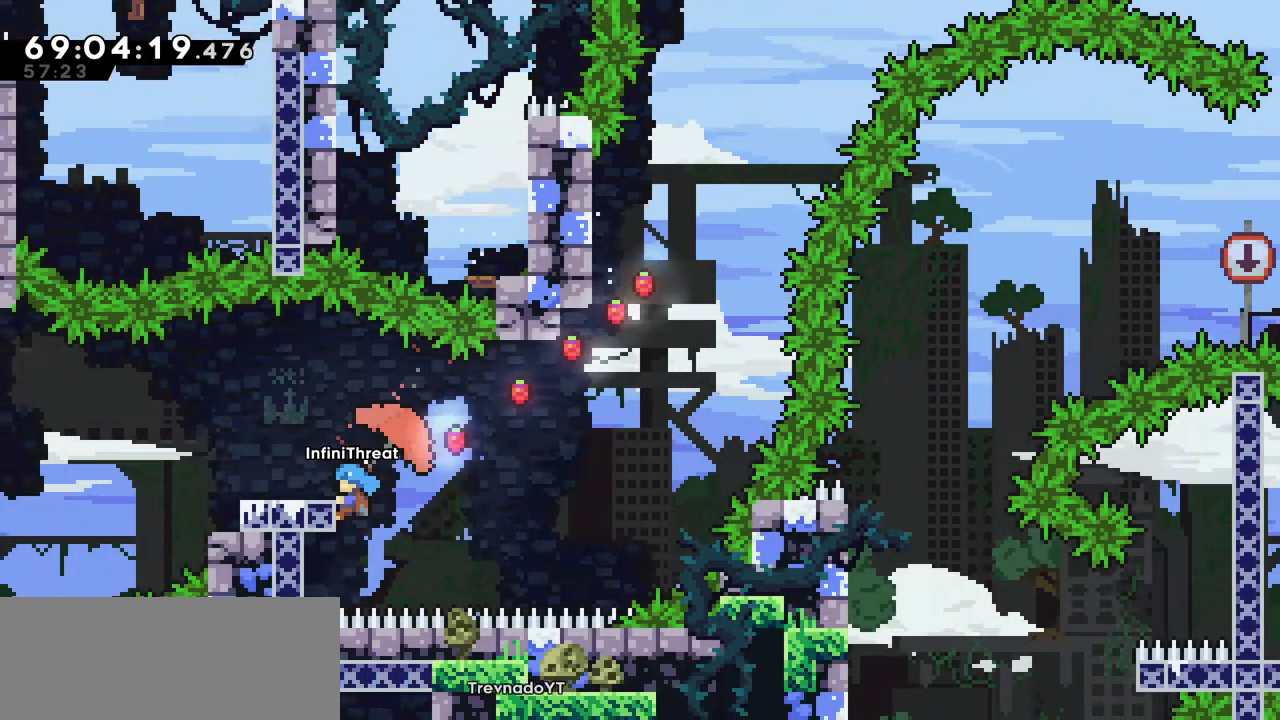
{"keys": [], "events": [[150, "left", "down"], [150, "up", "down"], [384, "up", "up"], [434, "grab", "up"], [484, "left", "up"]]}
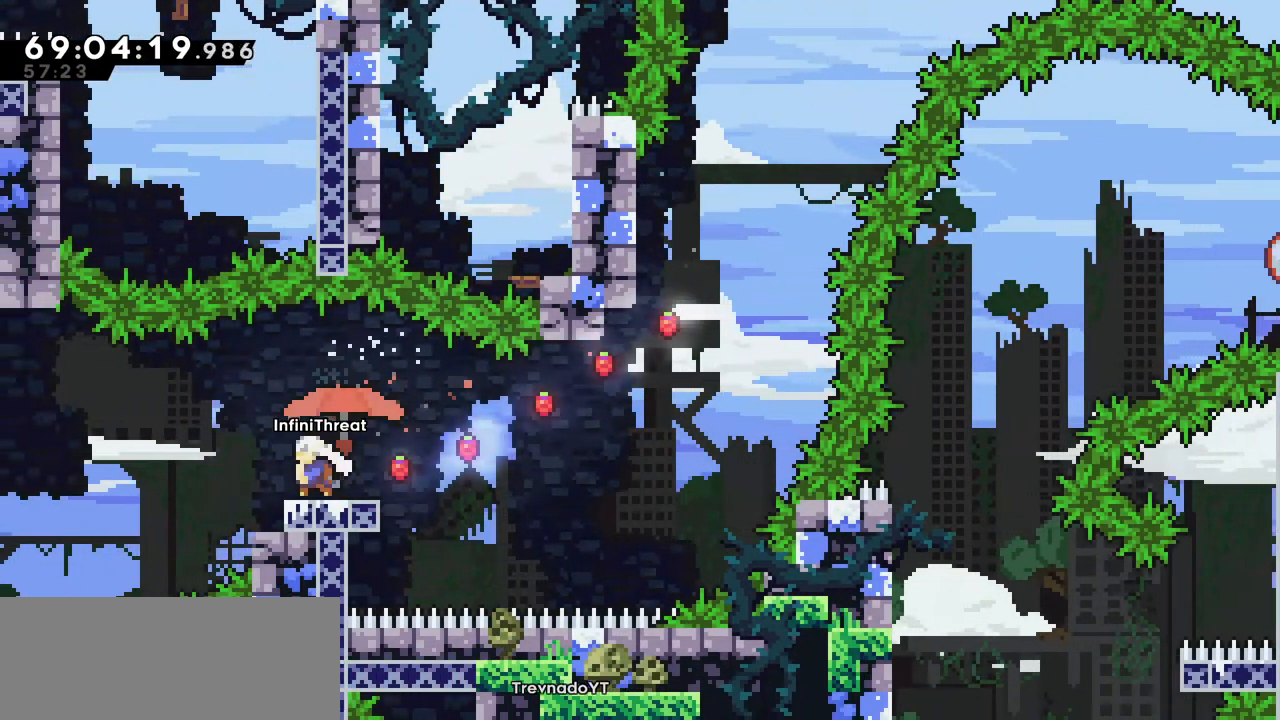
{"keys": [], "events": []}
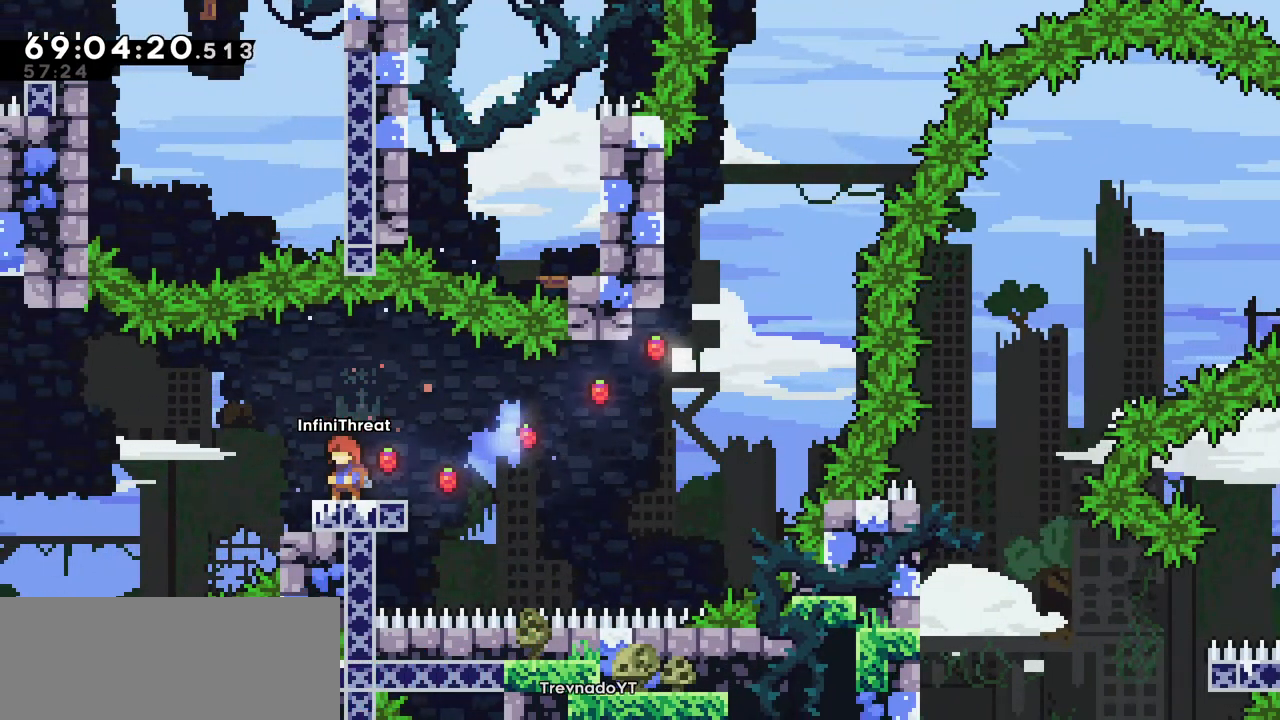
{"keys": ["jump", "right"], "events": [[50, "left", "down"], [100, "jump", "down"], [184, "down", "down"], [184, "jump", "up"], [184, "right", "down"], [234, "dash", "down"], [234, "left", "up"], [367, "dash", "up"], [417, "down", "up"], [417, "jump", "down"]]}
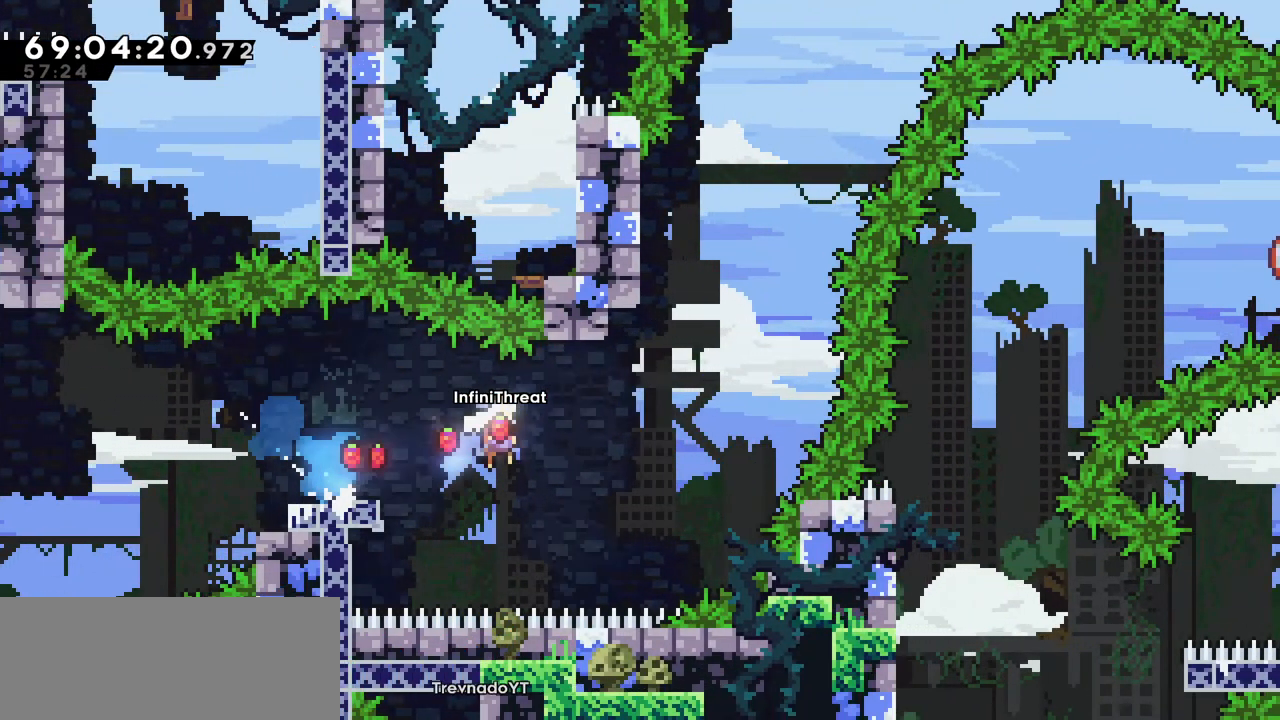
{"keys": ["jump"], "events": [[150, "jump", "up"], [150, "right", "up"], [150, "up", "down"], [200, "dash", "down"], [350, "dash", "up"], [350, "up", "up"], [450, "jump", "down"]]}
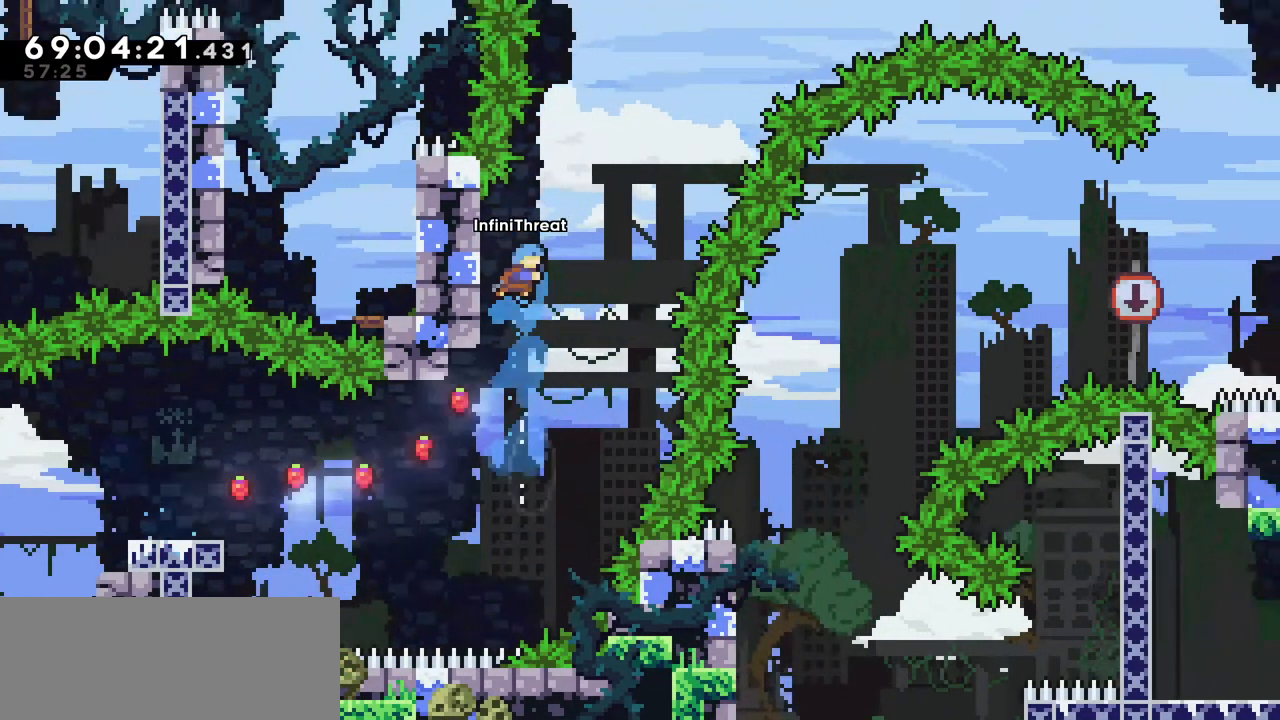
{"keys": ["grab", "left"], "events": [[134, "right", "down"], [217, "right", "up"], [317, "left", "down"], [350, "jump", "up"], [400, "grab", "down"]]}
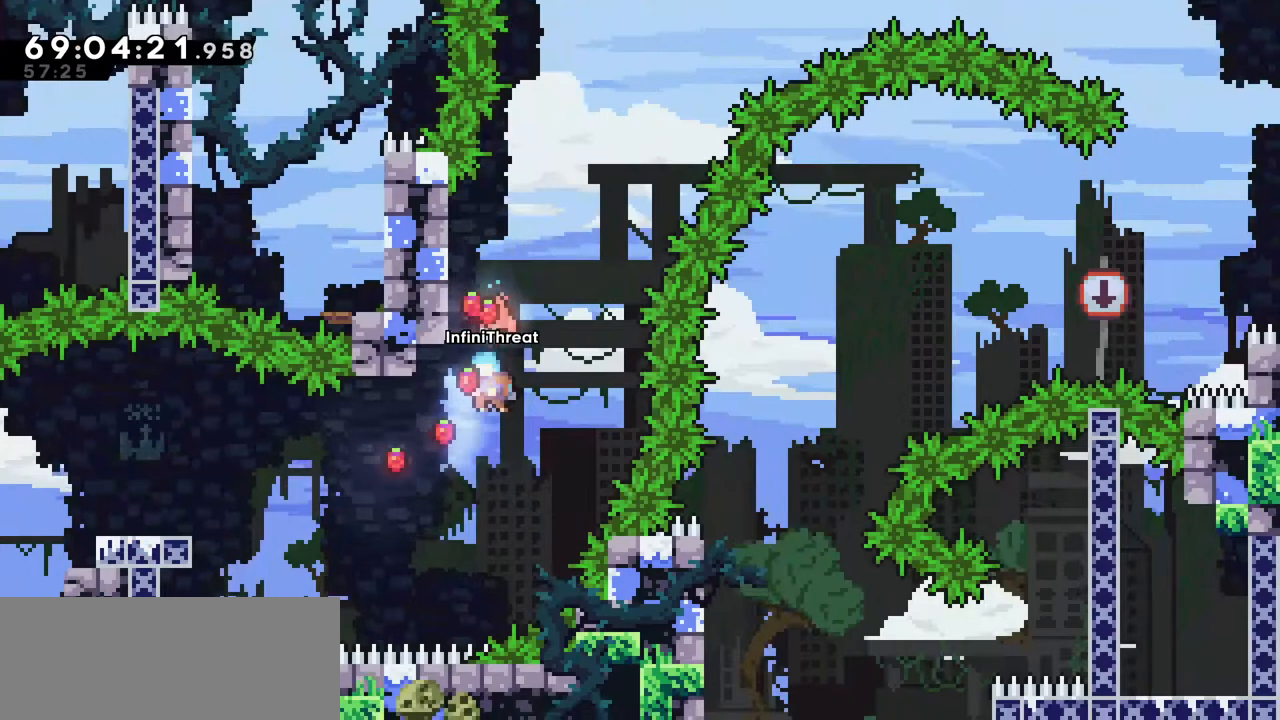
{"keys": ["grab", "left"], "events": [[50, "up", "down"], [84, "dash", "down"], [234, "dash", "up"], [334, "up", "up"]]}
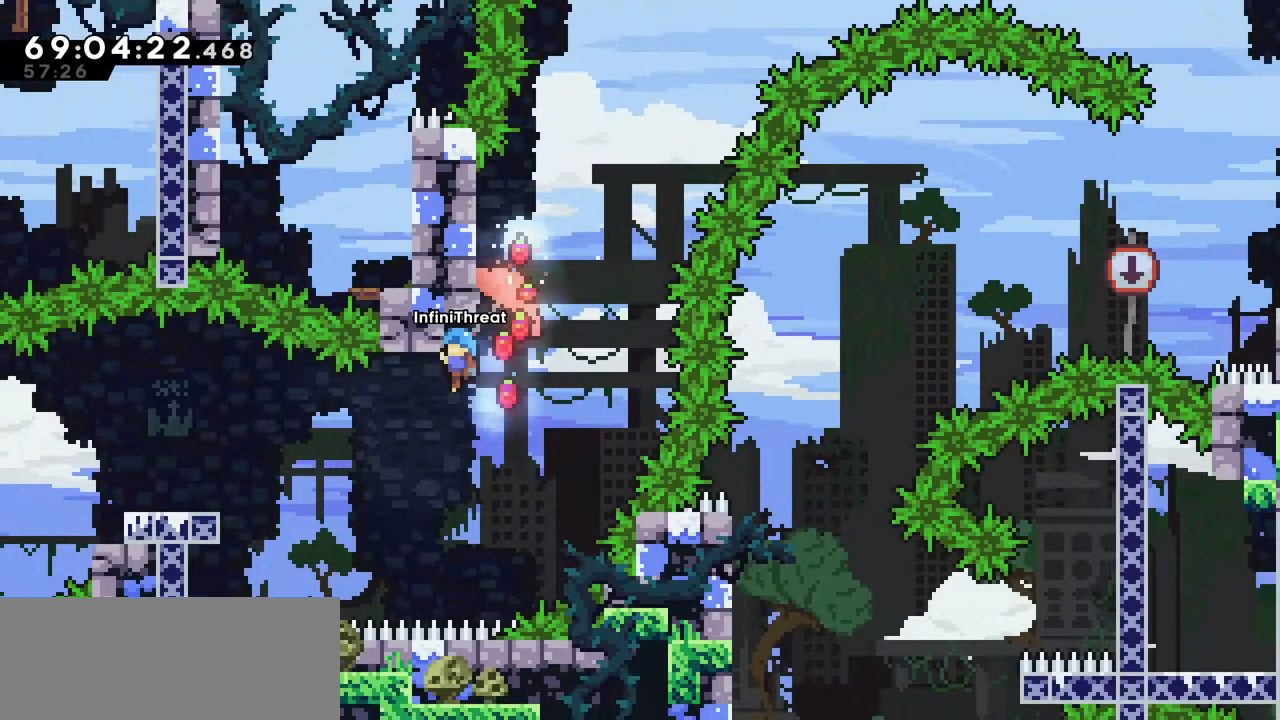
{"keys": ["grab", "left"], "events": [[150, "grab", "up"], [150, "left", "up"], [250, "left", "down"], [300, "grab", "down"]]}
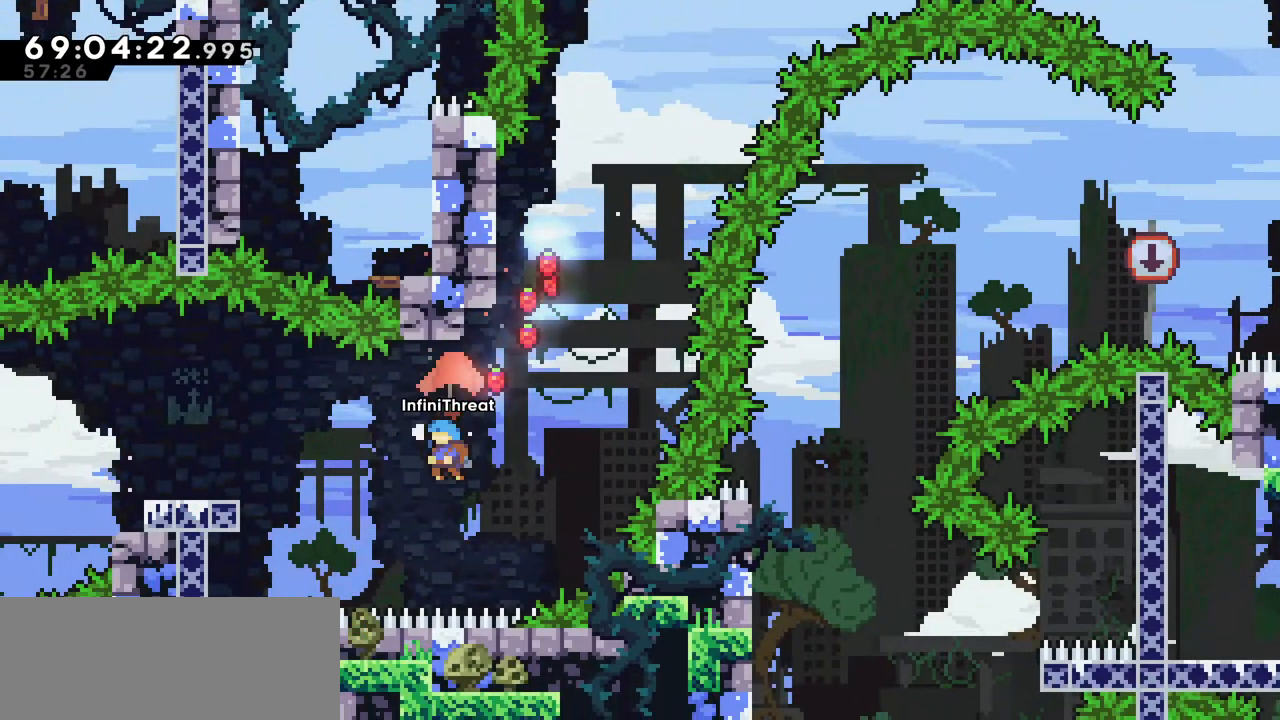
{"keys": ["grab", "left", "up"], "events": [[317, "up", "down"]]}
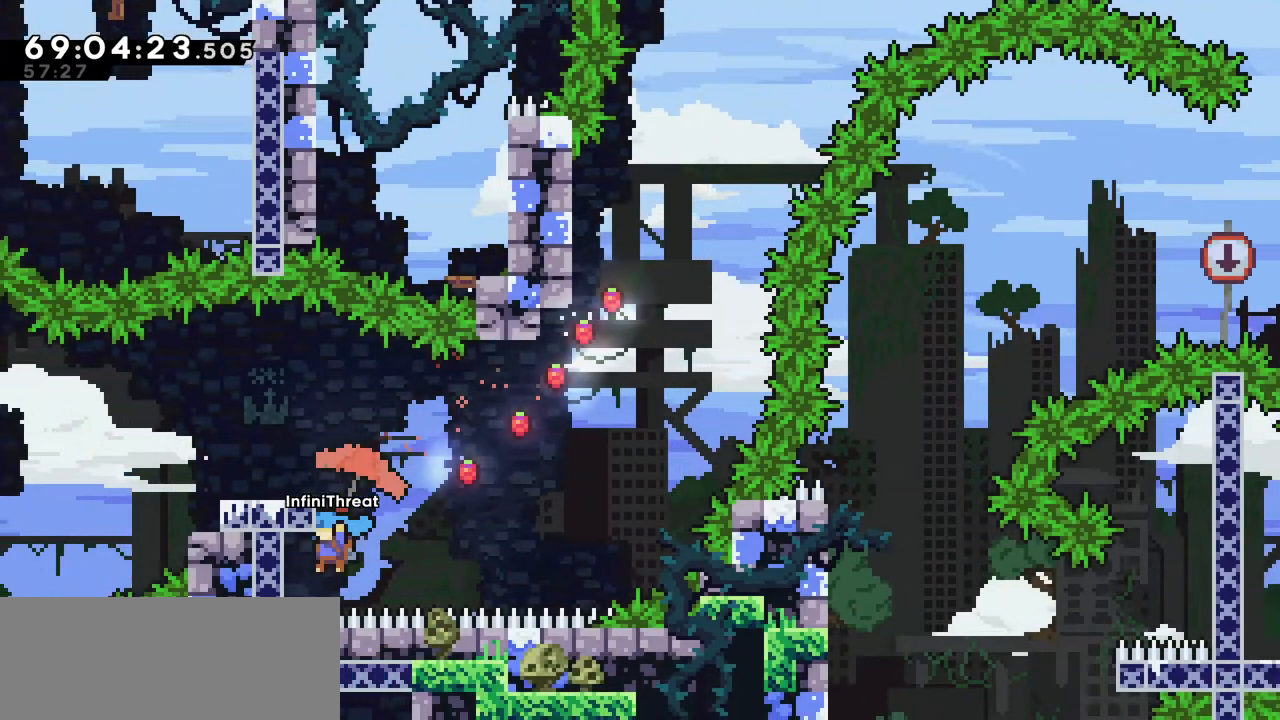
{"keys": ["grab", "left", "up"], "events": []}
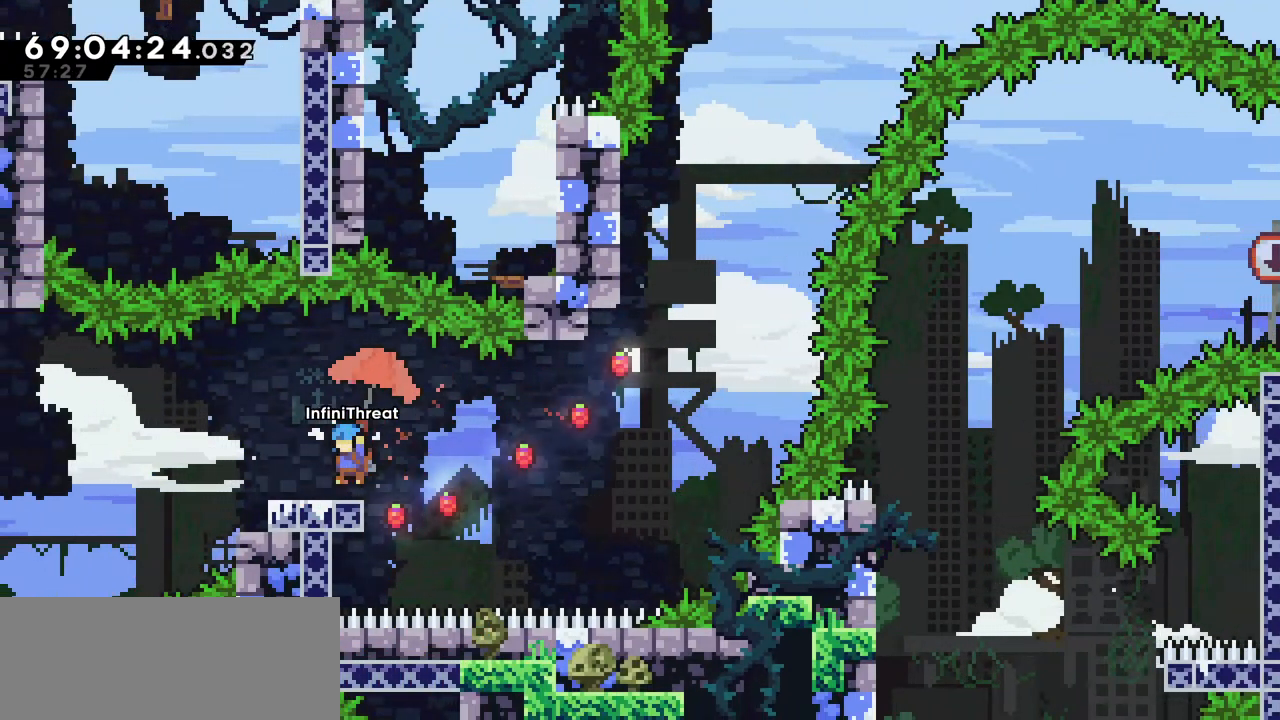
{"keys": ["left"], "events": [[67, "up", "up"], [117, "grab", "up"], [150, "left", "up"], [350, "left", "down"], [384, "jump", "down"], [484, "jump", "up"]]}
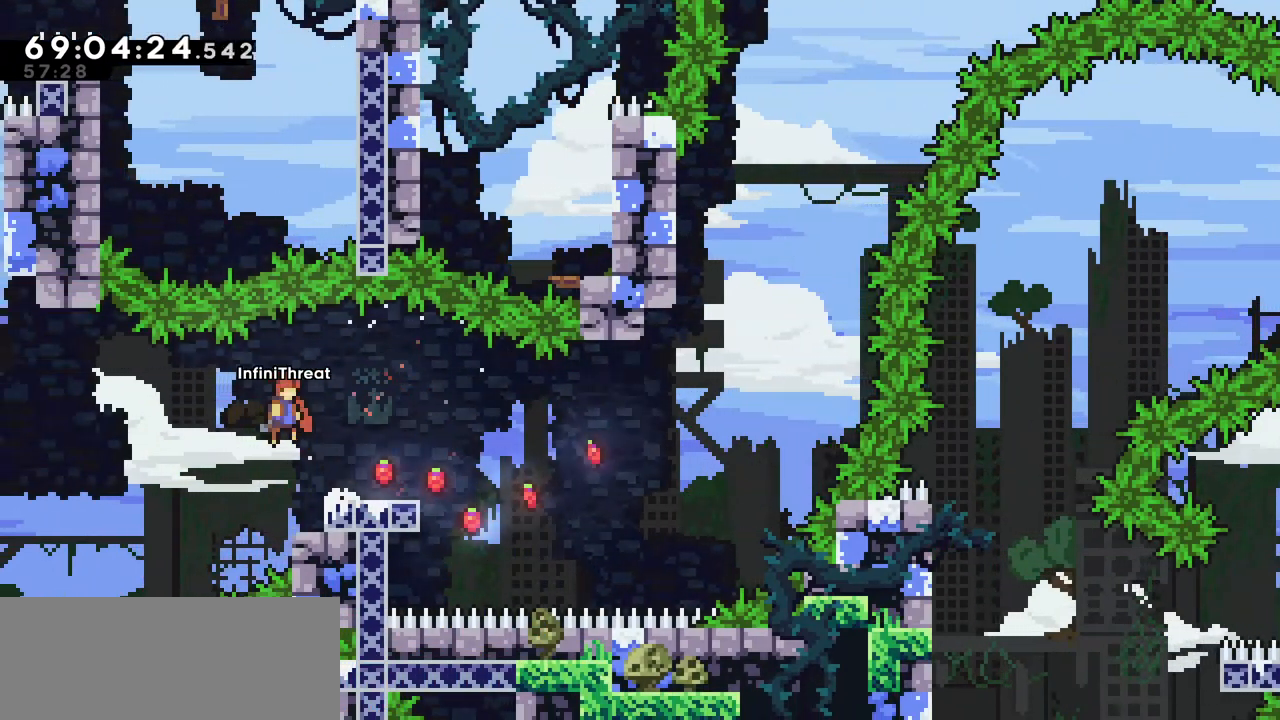
{"keys": ["dash", "up"], "events": [[17, "down", "down"], [34, "dash", "down"], [34, "left", "up"], [34, "right", "down"], [167, "dash", "up"], [167, "down", "up"], [217, "jump", "down"], [450, "jump", "up"], [450, "right", "up"], [500, "dash", "down"], [500, "up", "down"]]}
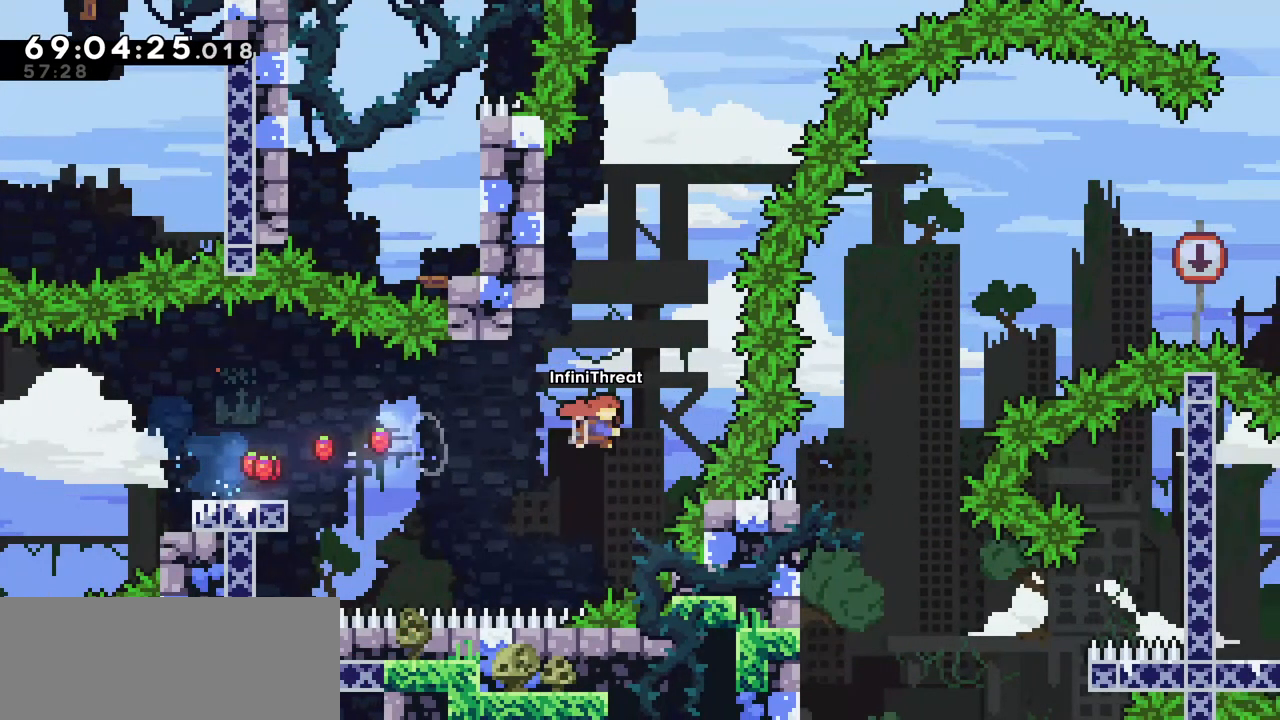
{"keys": ["jump"], "events": [[134, "up", "up"], [184, "dash", "up"], [284, "jump", "down"]]}
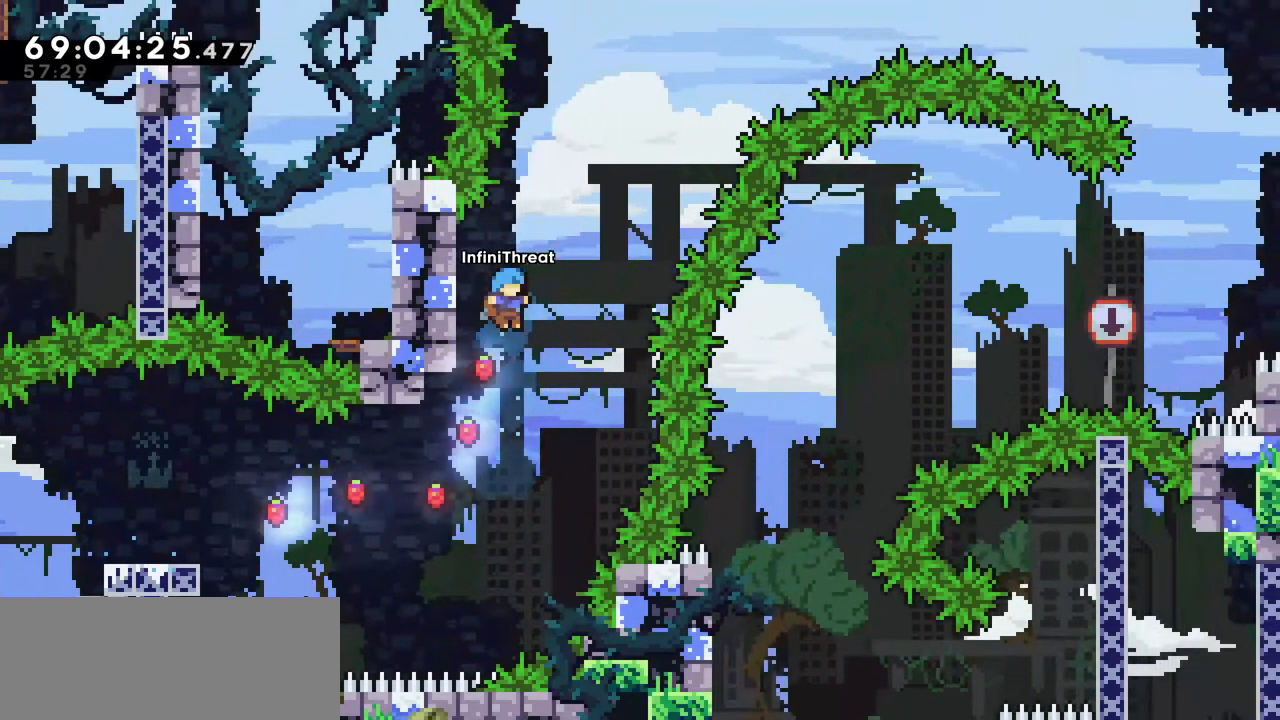
{"keys": ["grab", "left"], "events": [[50, "left", "down"], [117, "jump", "up"], [300, "grab", "down"]]}
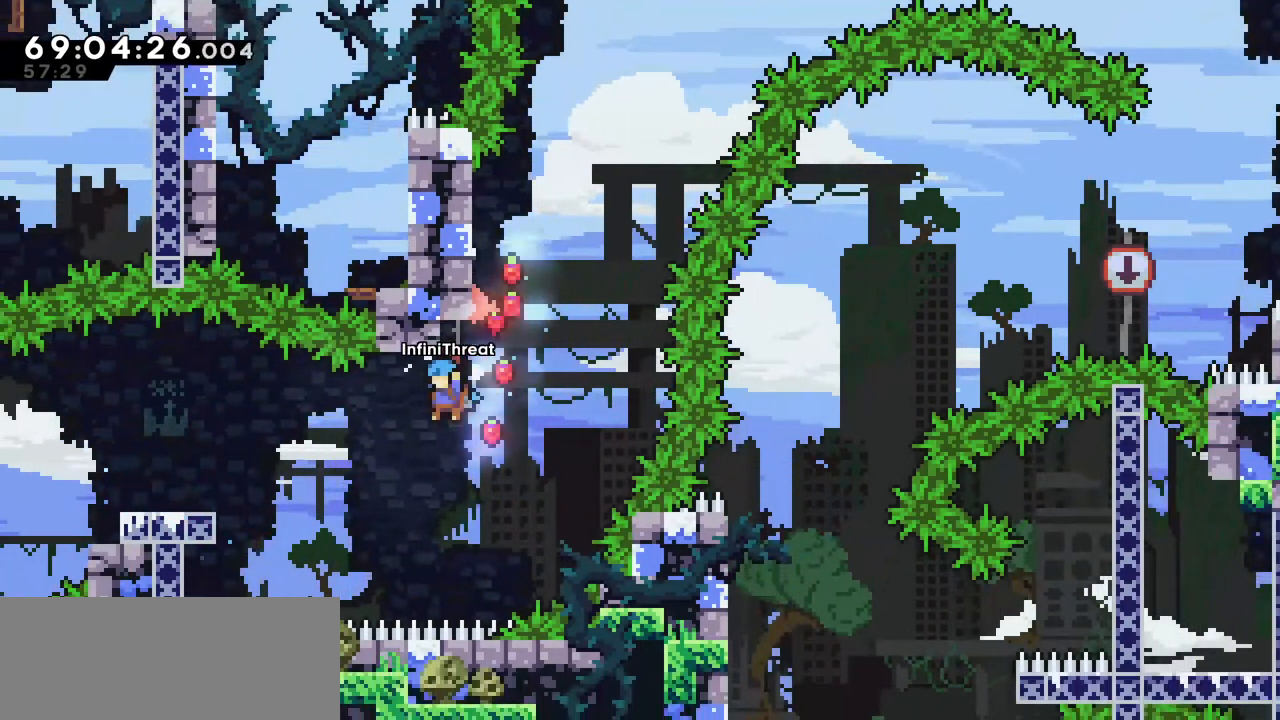
{"keys": ["grab", "left"], "events": []}
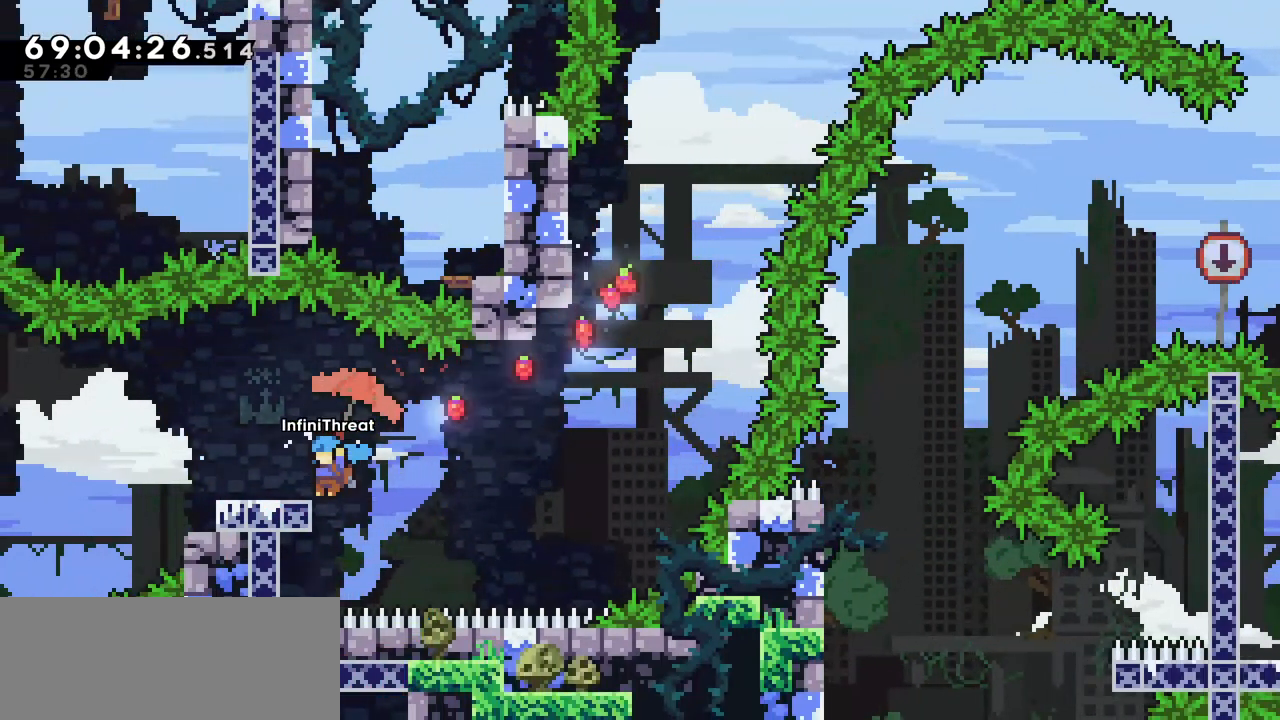
{"keys": [], "events": [[50, "up", "down"], [184, "up", "up"], [234, "left", "up"], [334, "grab", "up"]]}
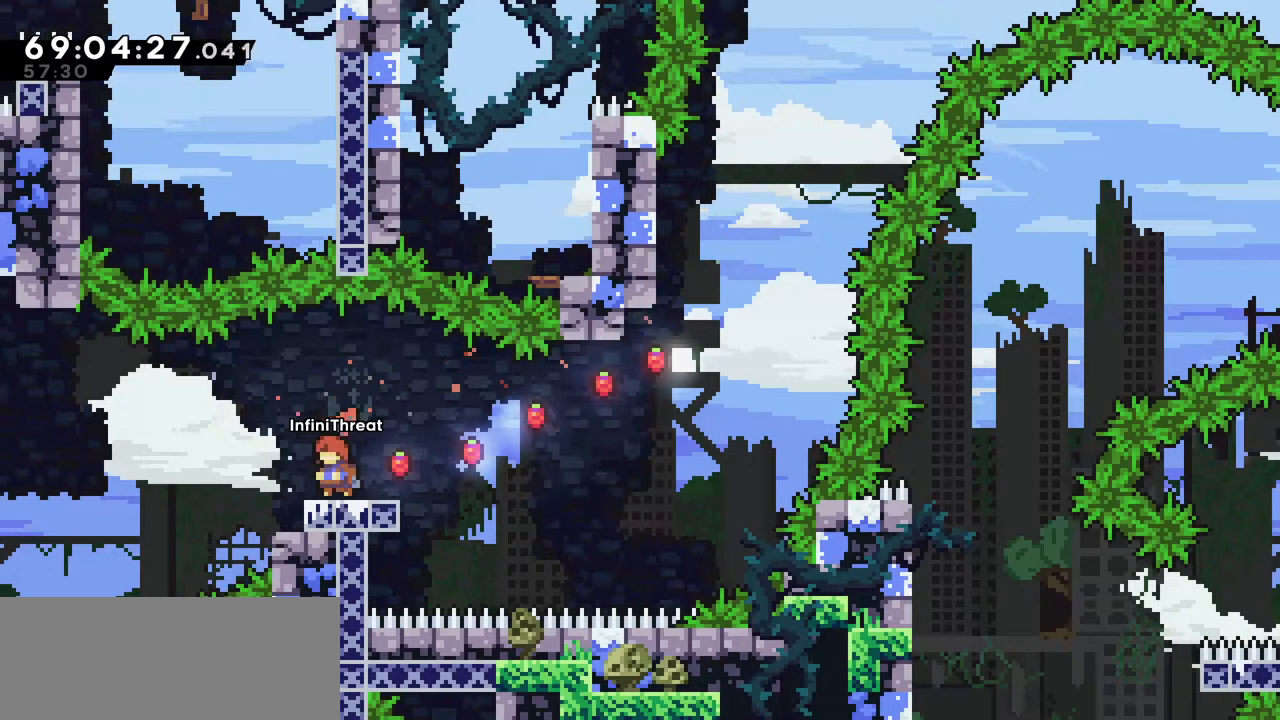
{"keys": ["jump", "right"], "events": [[17, "left", "down"], [100, "jump", "down"], [200, "down", "down"], [200, "jump", "up"], [200, "right", "down"], [250, "dash", "down"], [250, "left", "up"], [384, "dash", "up"], [384, "down", "up"], [434, "jump", "down"]]}
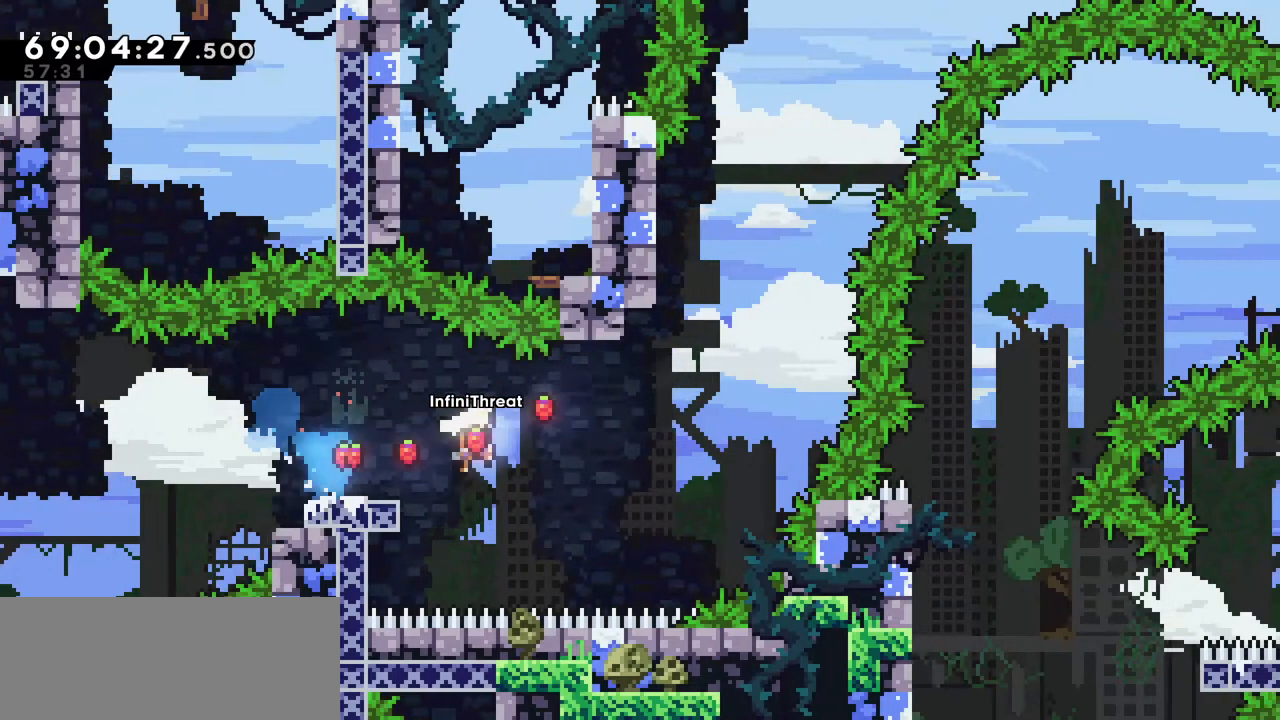
{"keys": ["jump"], "events": [[167, "jump", "up"], [167, "right", "up"], [167, "up", "down"], [217, "dash", "down"], [350, "up", "up"], [400, "dash", "up"], [450, "jump", "down"]]}
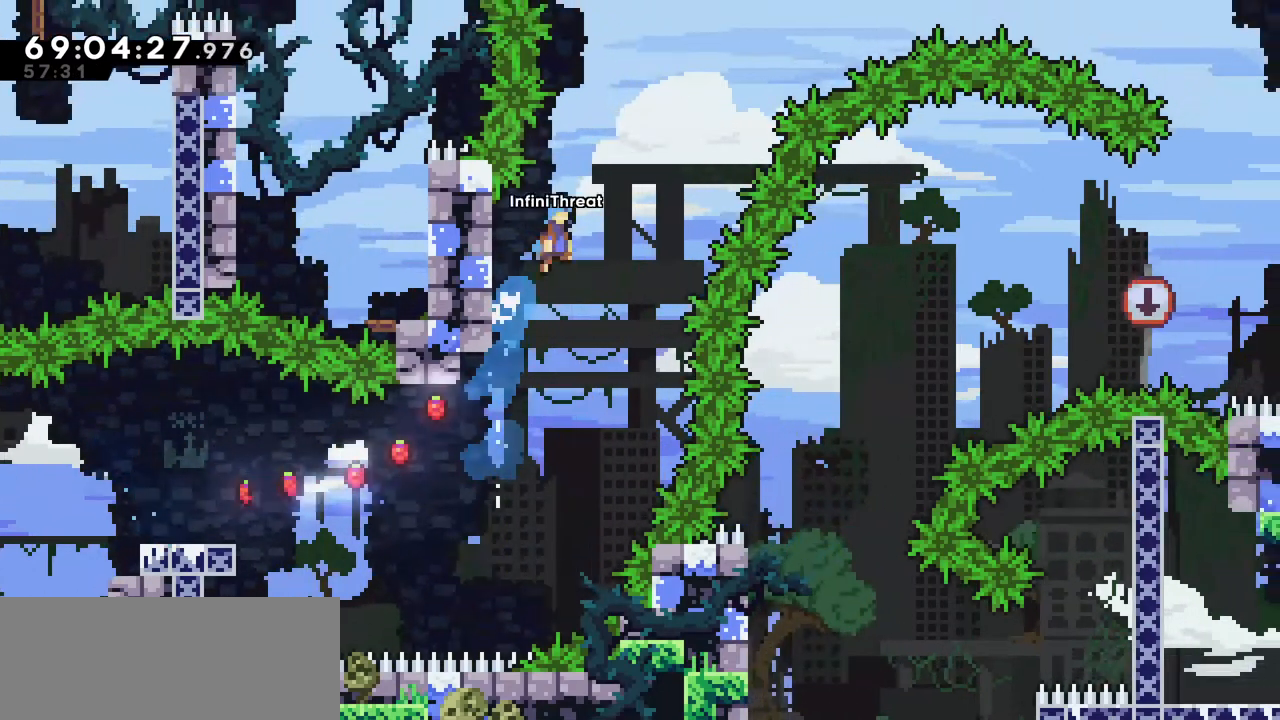
{"keys": ["grab", "jump", "right", "up"], "events": [[50, "right", "down"], [150, "grab", "down"], [284, "up", "down"]]}
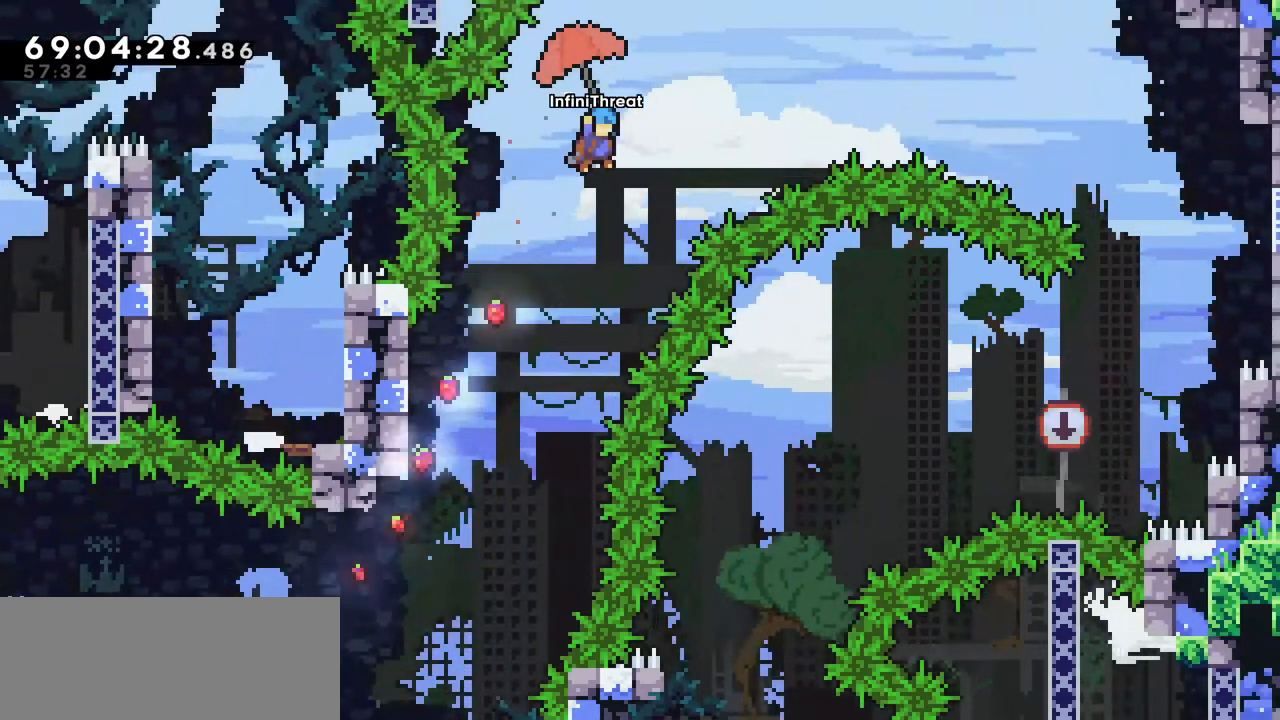
{"keys": ["grab", "jump", "right", "up"], "events": []}
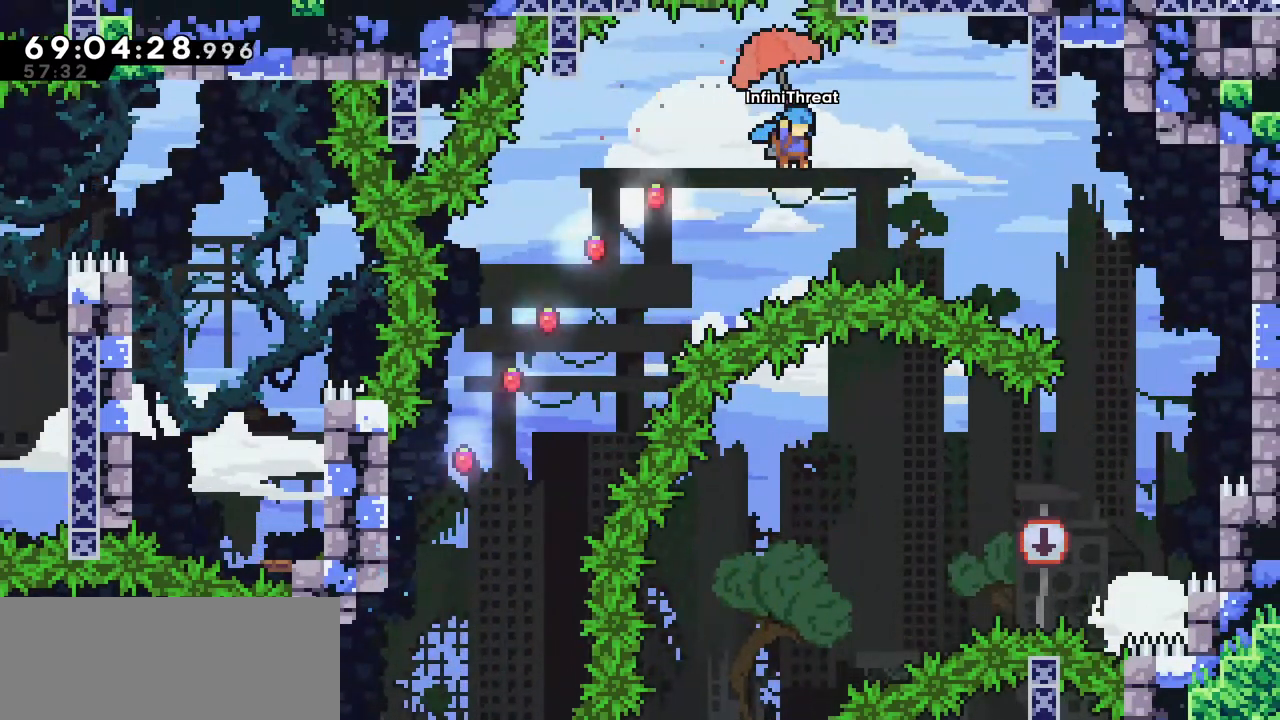
{"keys": ["grab", "right"], "events": [[117, "jump", "up"], [217, "up", "up"]]}
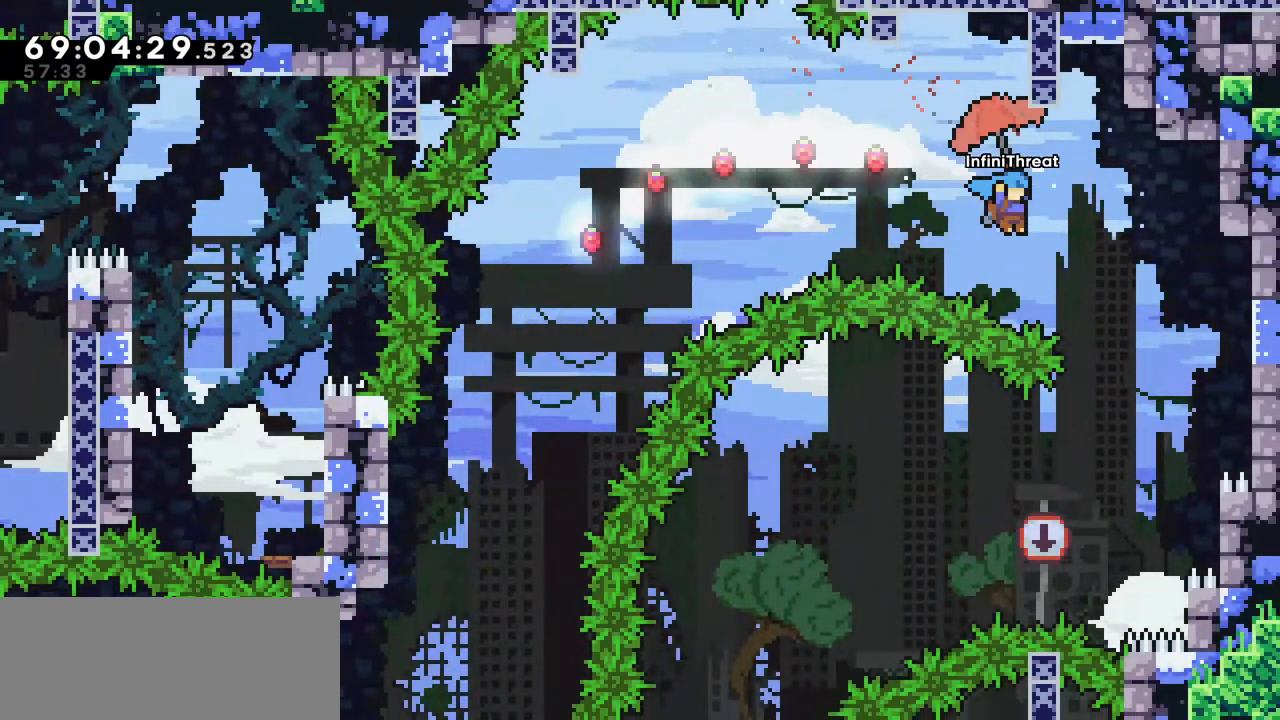
{"keys": [], "events": [[150, "grab", "up"], [184, "right", "up"]]}